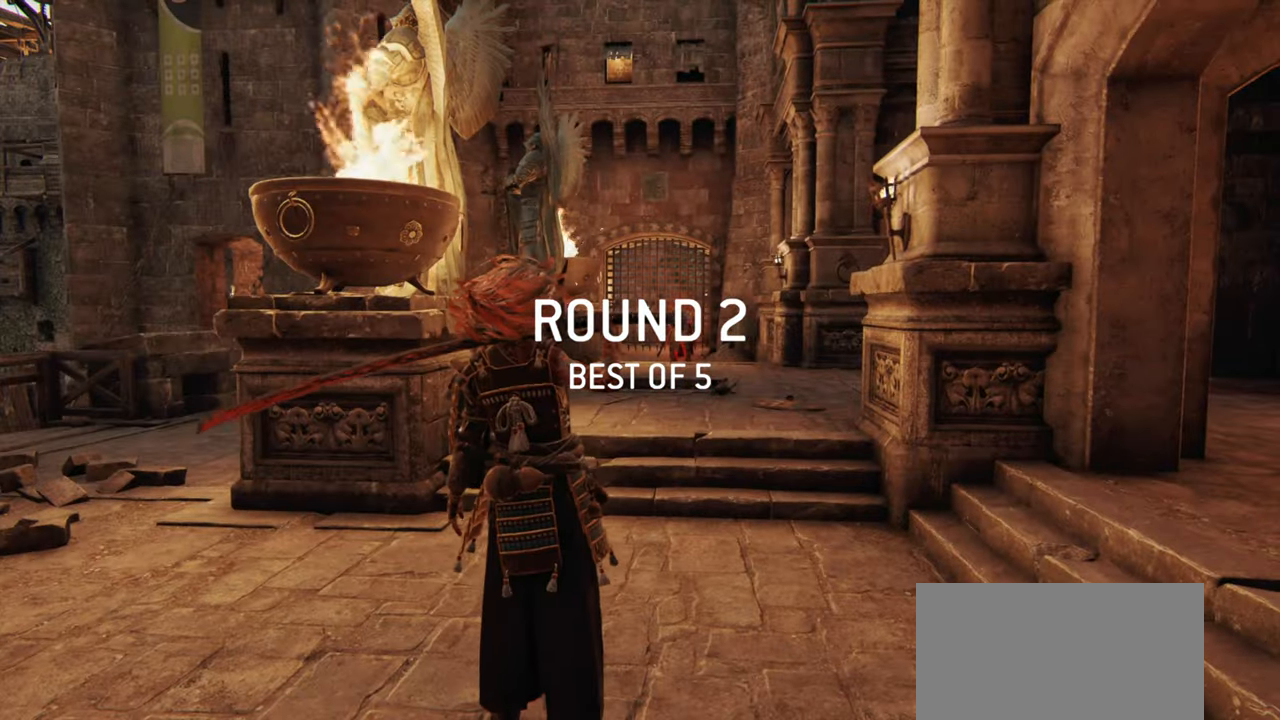
Gameplay with keyboard and mouse; each line is a JSON object with the keys and mouse buttons held at the frame after it. "events" lists presses ("down") and releases ("up") of "a", "ctrl", "d", "e", "q", "s", "shift", "space", "w", "mouse_left", "mouse_wheel", "mouse_right", "mouse_mb4" and "mouse_mb5" between this image and that frame as [ms after this image, input, new state], when the widget could be followed in between. "mouse_left", "mouse_wheel", "mouse_right", "mouse_mb4", "mouse_mb5" = the "left", "wheel", "right", "mb4", "mb5" buttons of the "mouse" list. No other keys are recorded. "wheel" means that the mouse wheel is clicked or scrolled. Mouse movement is not recorded.
{"keys": ["w"], "mouse": [], "events": [[117, "a", "down"], [133, "w", "down"], [200, "a", "up"]]}
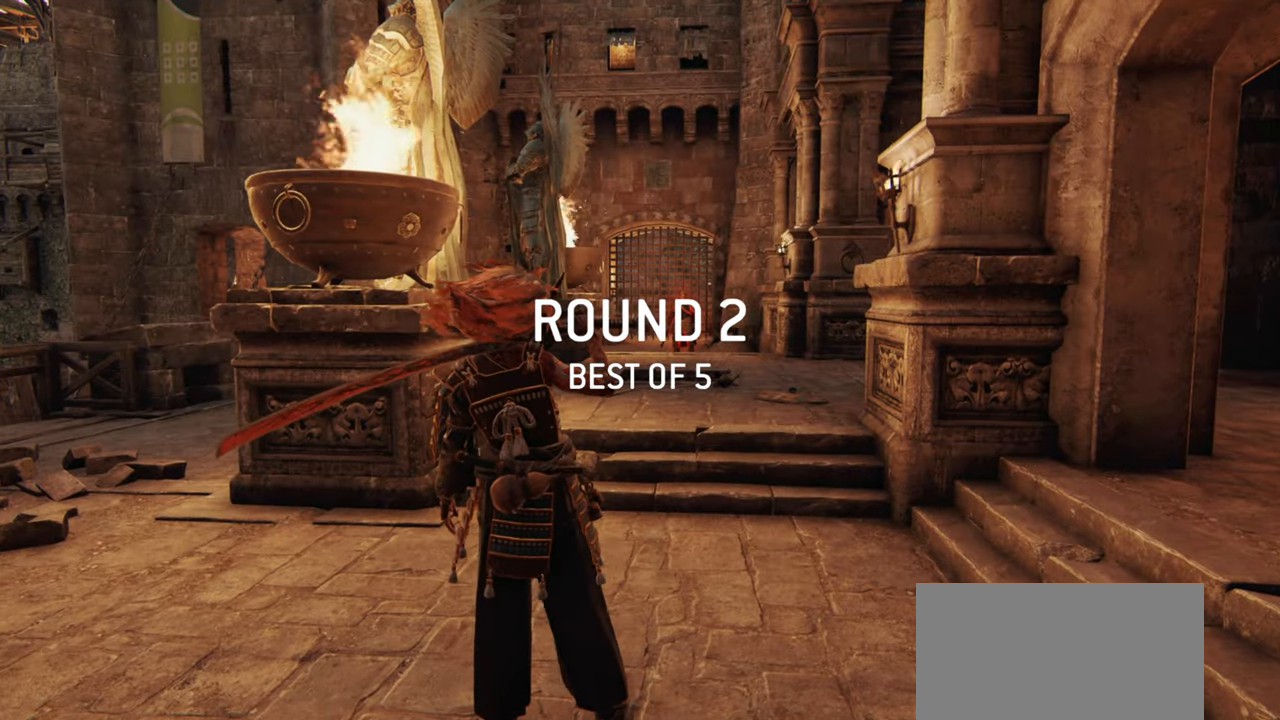
{"keys": ["d", "w"], "mouse": [], "events": [[150, "d", "down"]]}
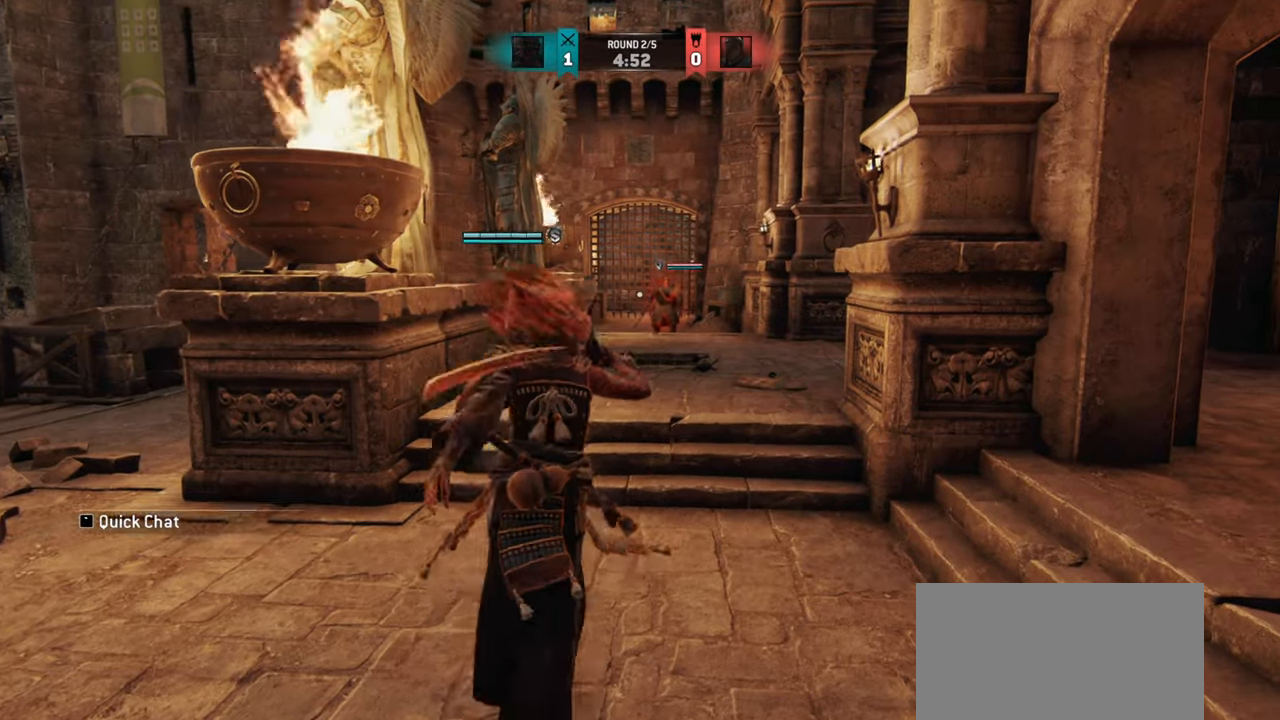
{"keys": ["w"], "mouse": [], "events": [[17, "shift", "down"], [33, "d", "up"], [283, "d", "down"], [384, "shift", "up"], [417, "d", "up"]]}
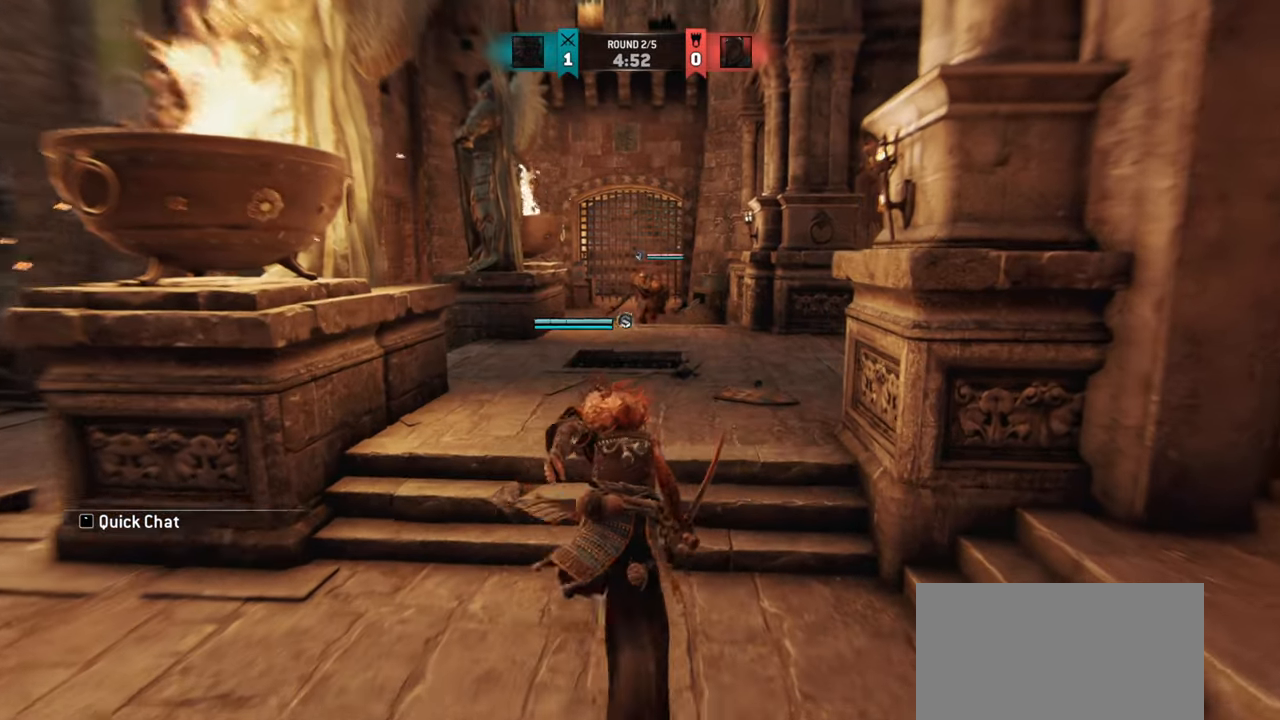
{"keys": ["d", "w"], "mouse": [], "events": [[184, "w", "up"], [251, "d", "down"], [384, "w", "down"]]}
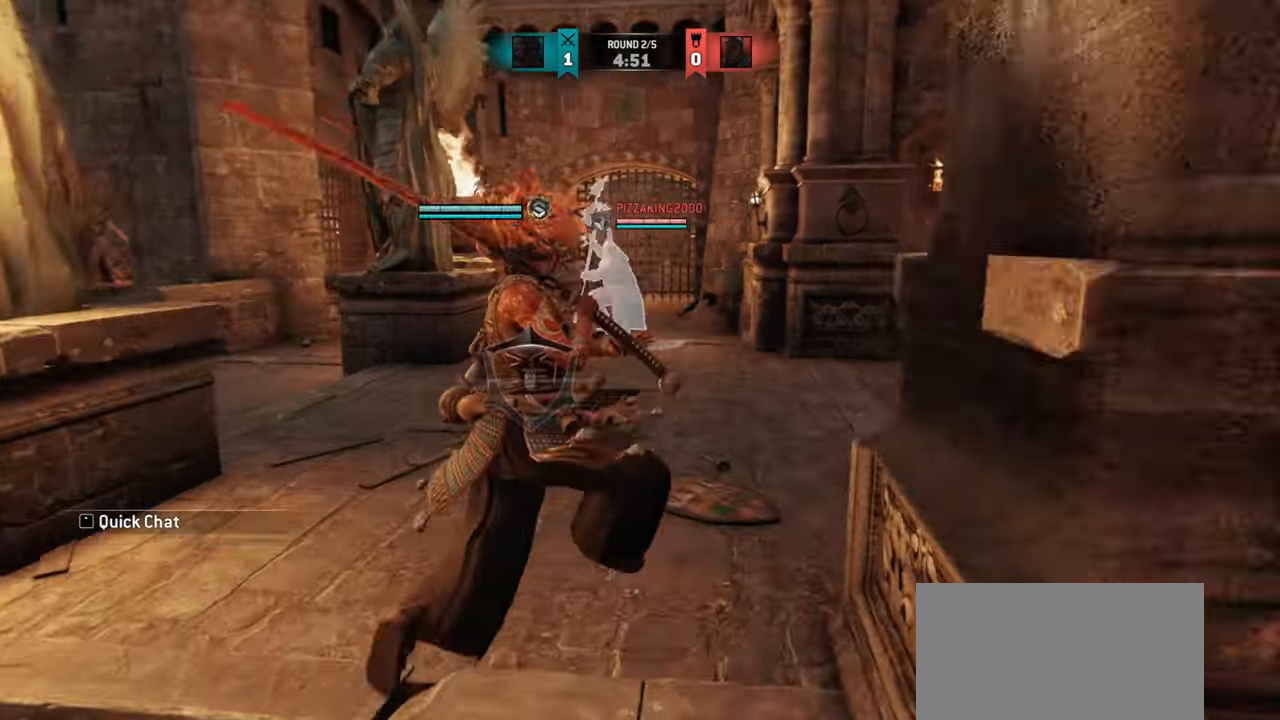
{"keys": ["d", "w"], "mouse": [], "events": []}
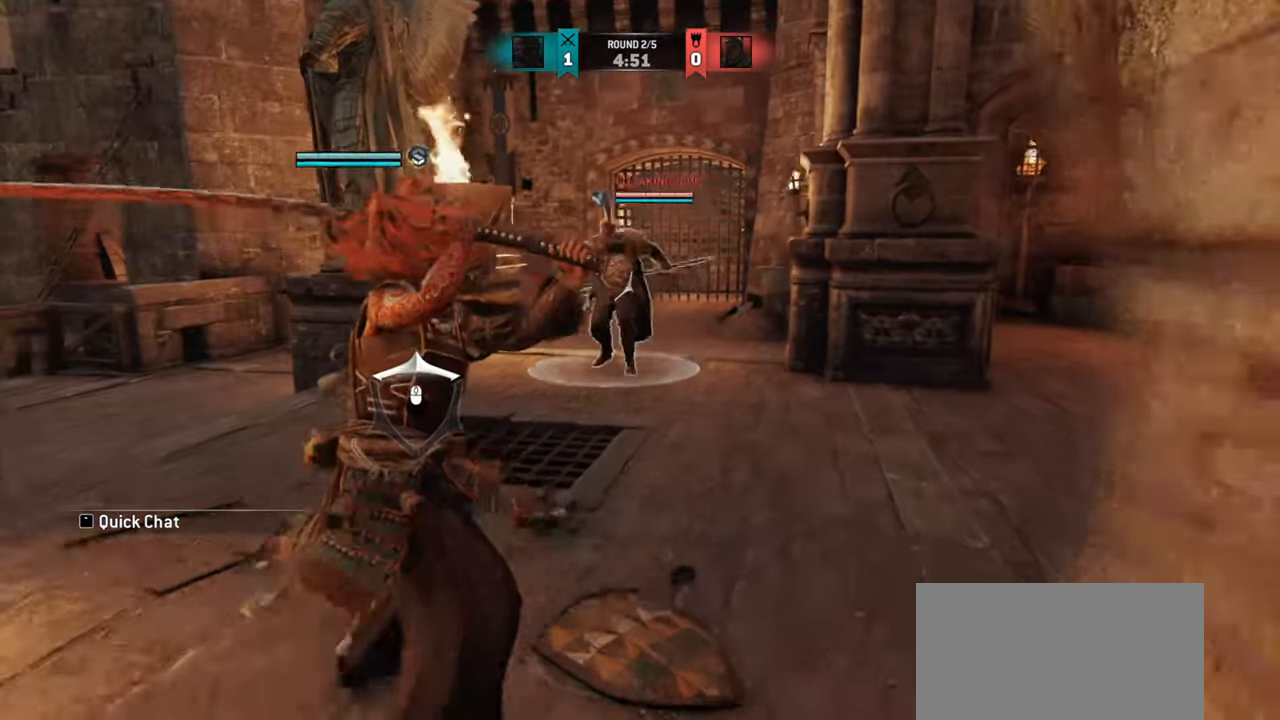
{"keys": ["d", "w"], "mouse": [], "events": [[67, "w", "up"], [317, "w", "down"]]}
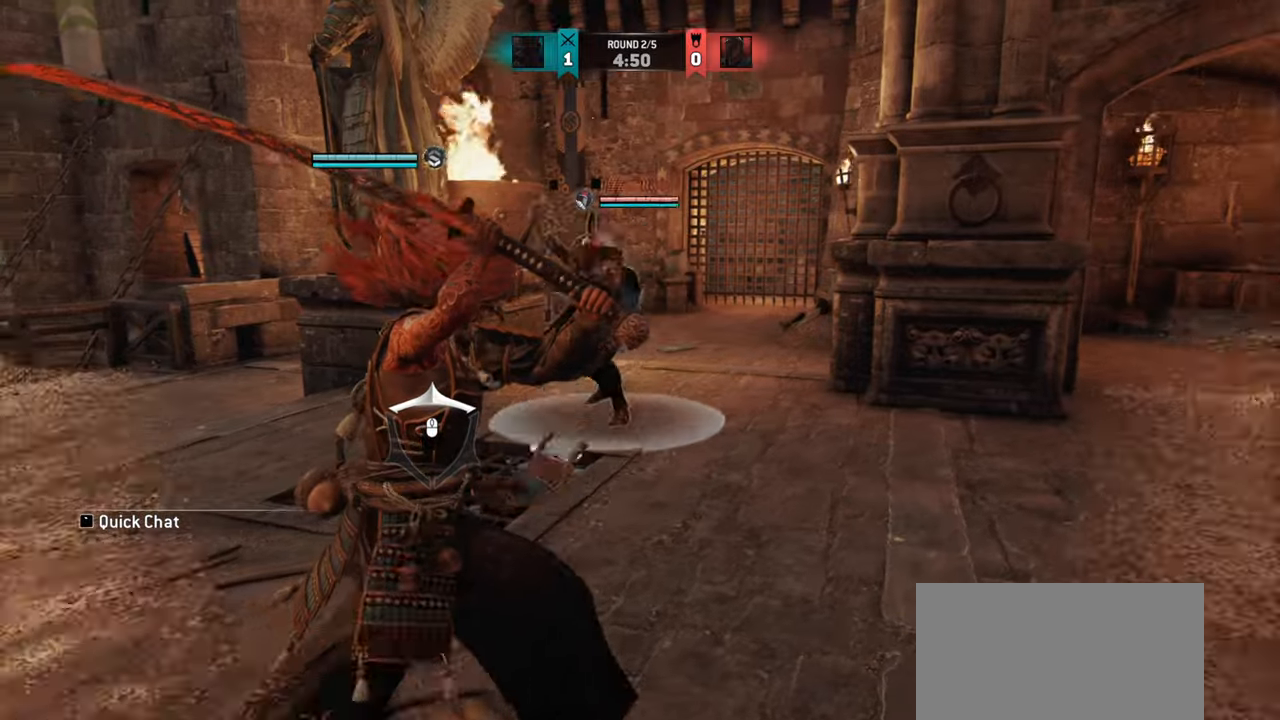
{"keys": ["d"], "mouse": [], "events": [[17, "w", "up"]]}
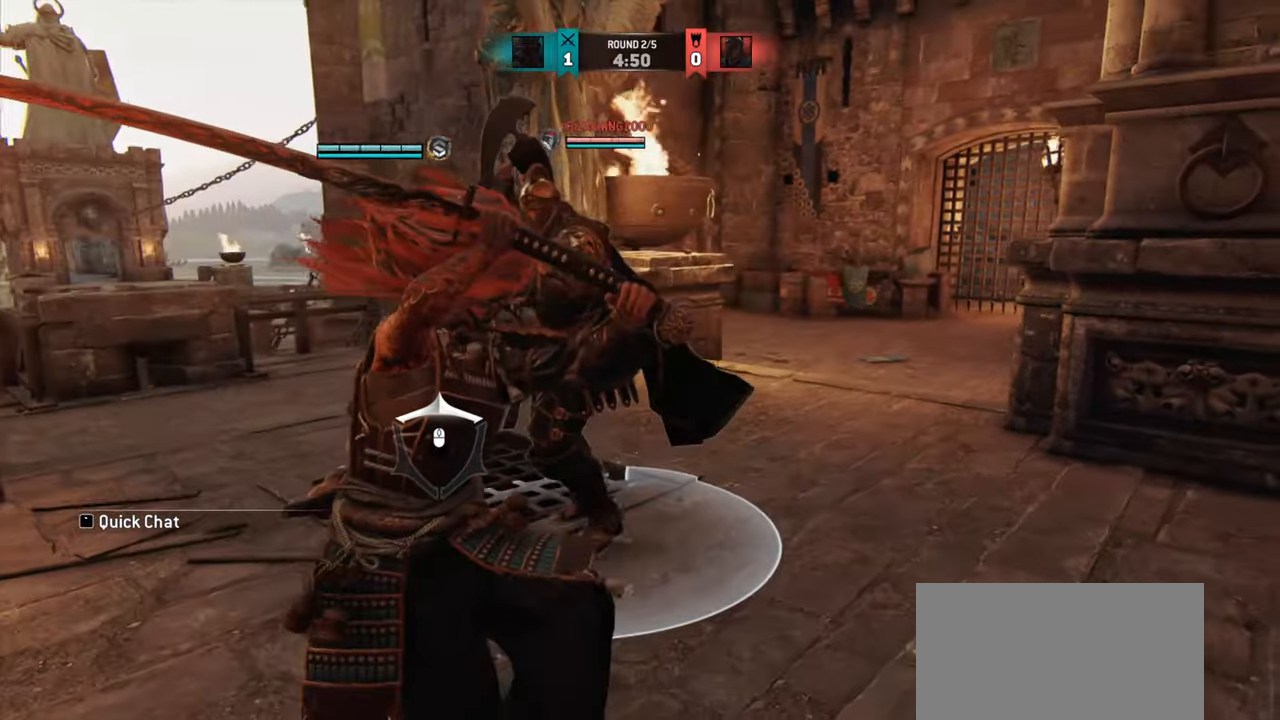
{"keys": [], "mouse": []}
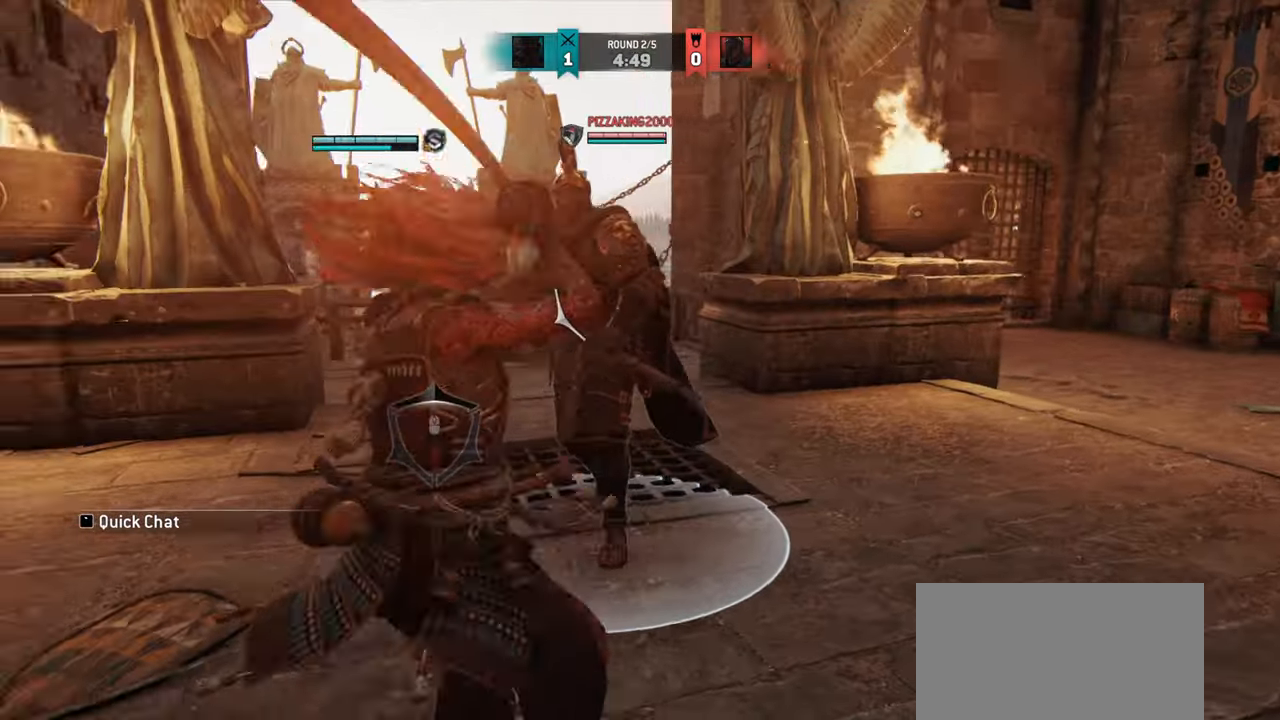
{"keys": [], "mouse": [], "events": []}
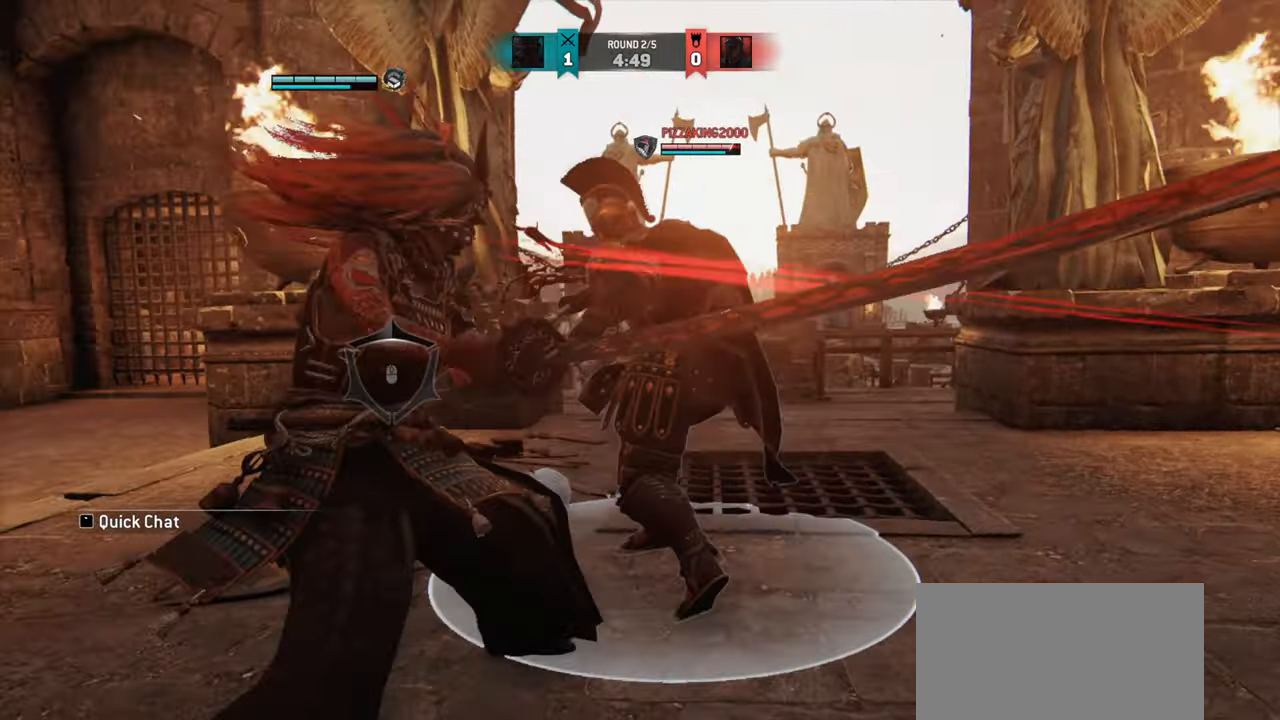
{"keys": ["e"], "mouse": [], "events": [[484, "e", "down"]]}
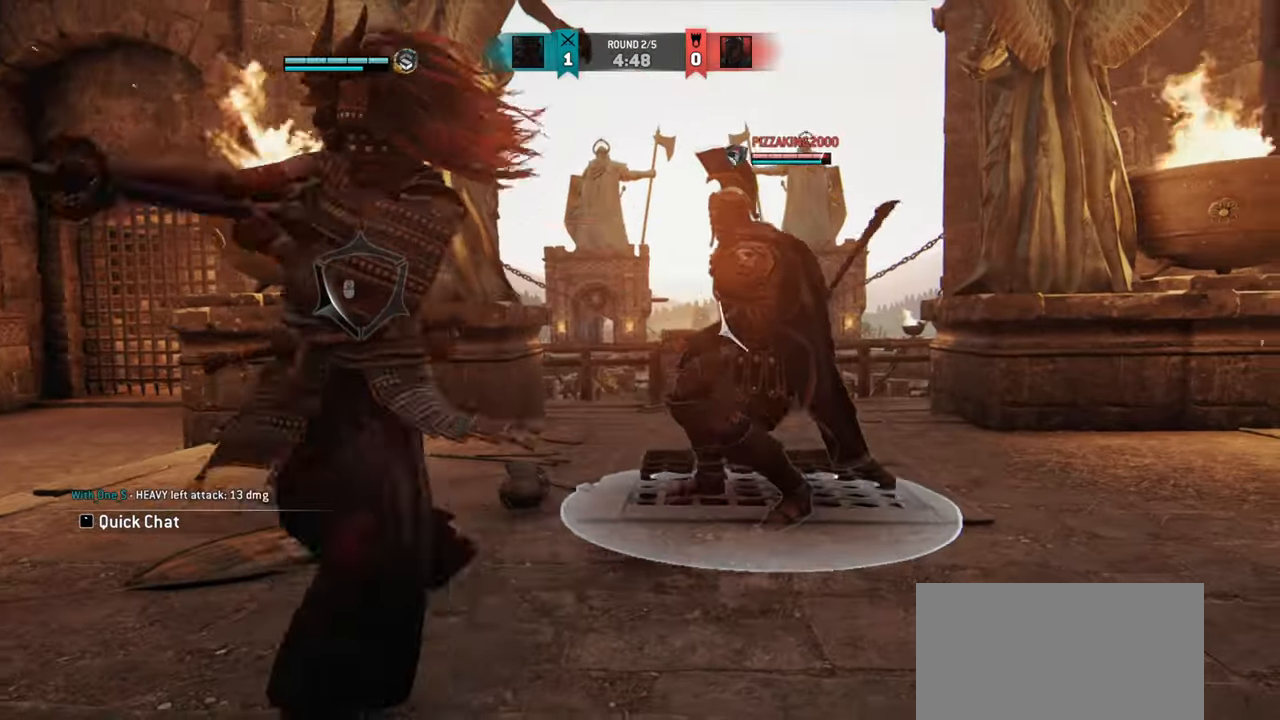
{"keys": ["d"], "mouse": [], "events": [[33, "e", "up"], [167, "d", "down"]]}
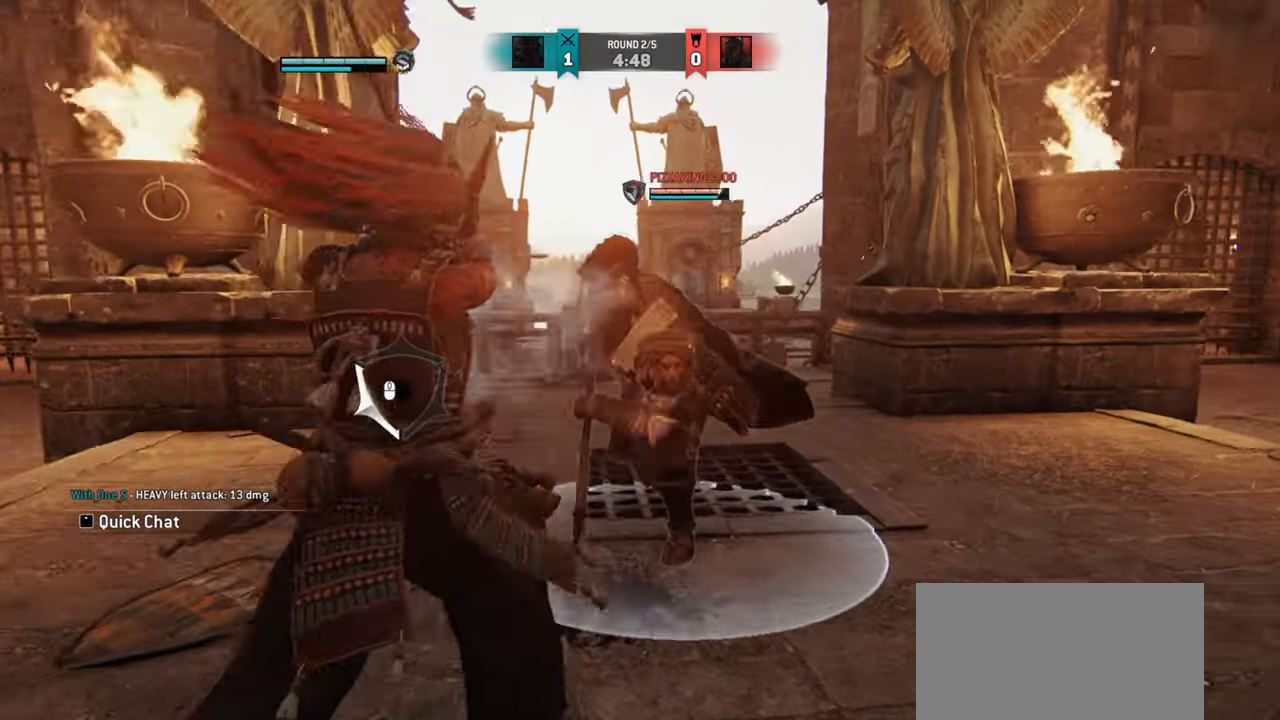
{"keys": [], "mouse": [], "events": [[334, "d", "up"]]}
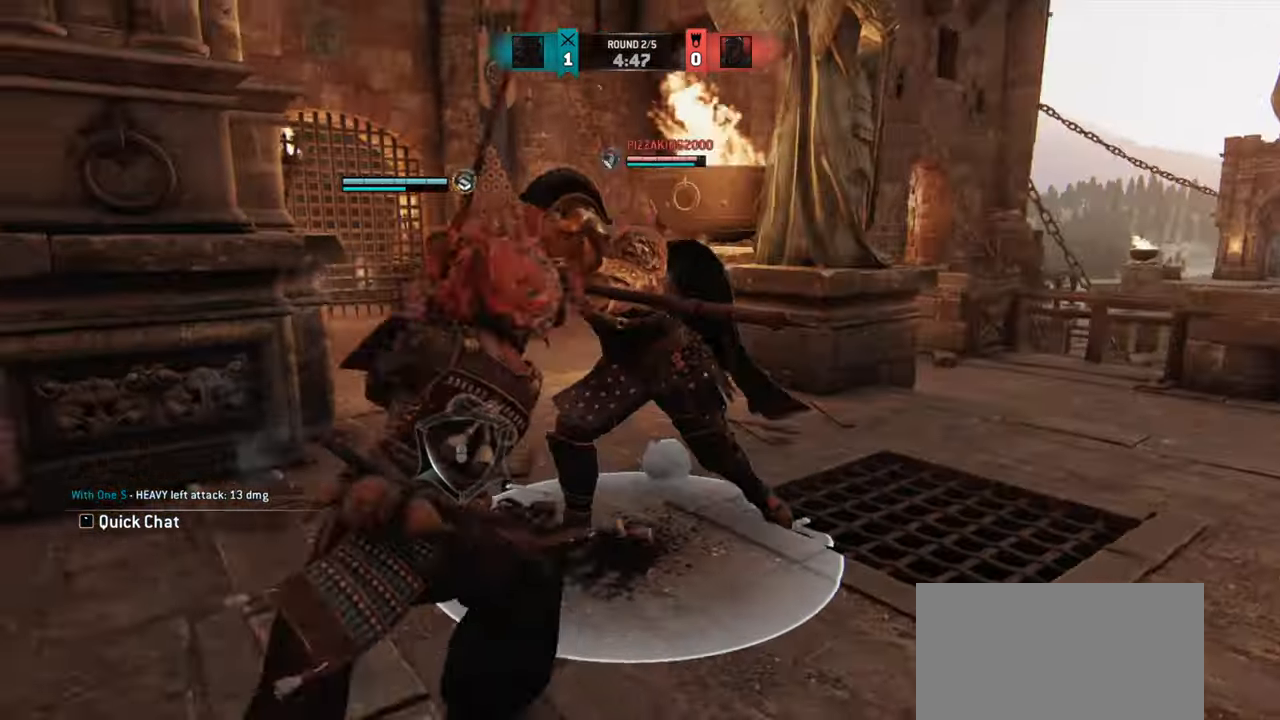
{"keys": [], "mouse": [], "events": []}
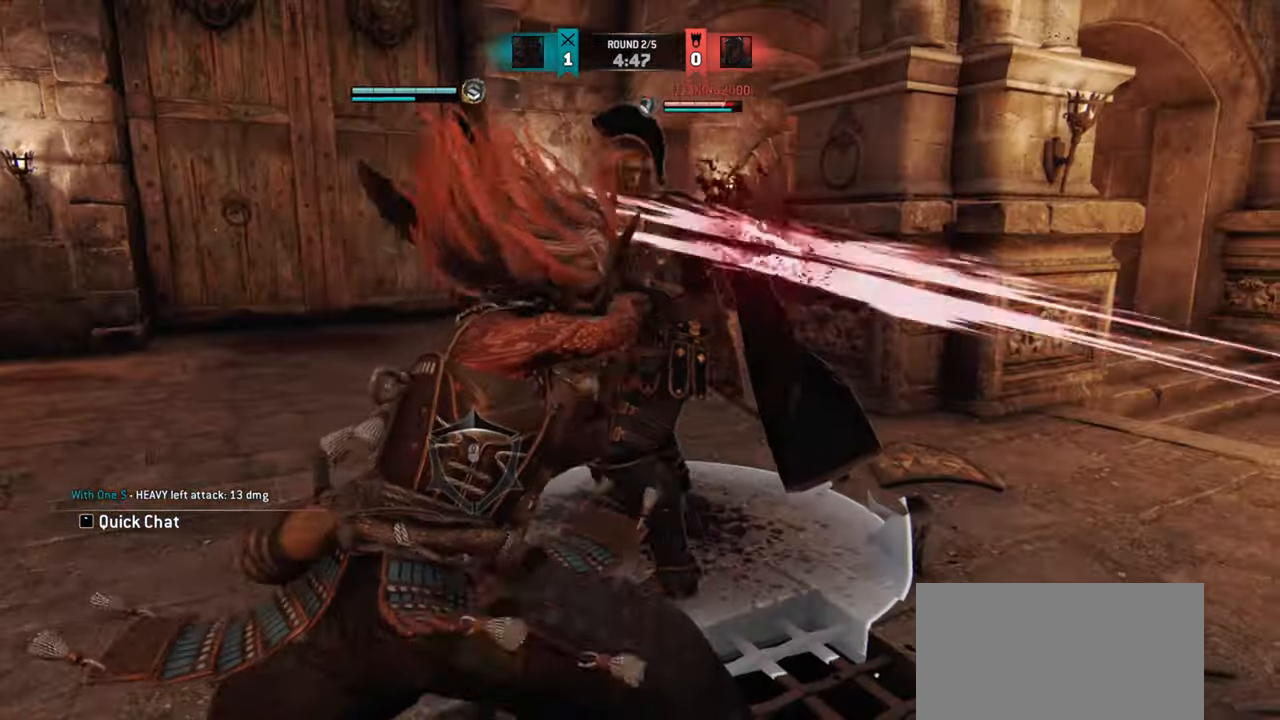
{"keys": [], "mouse": [], "events": []}
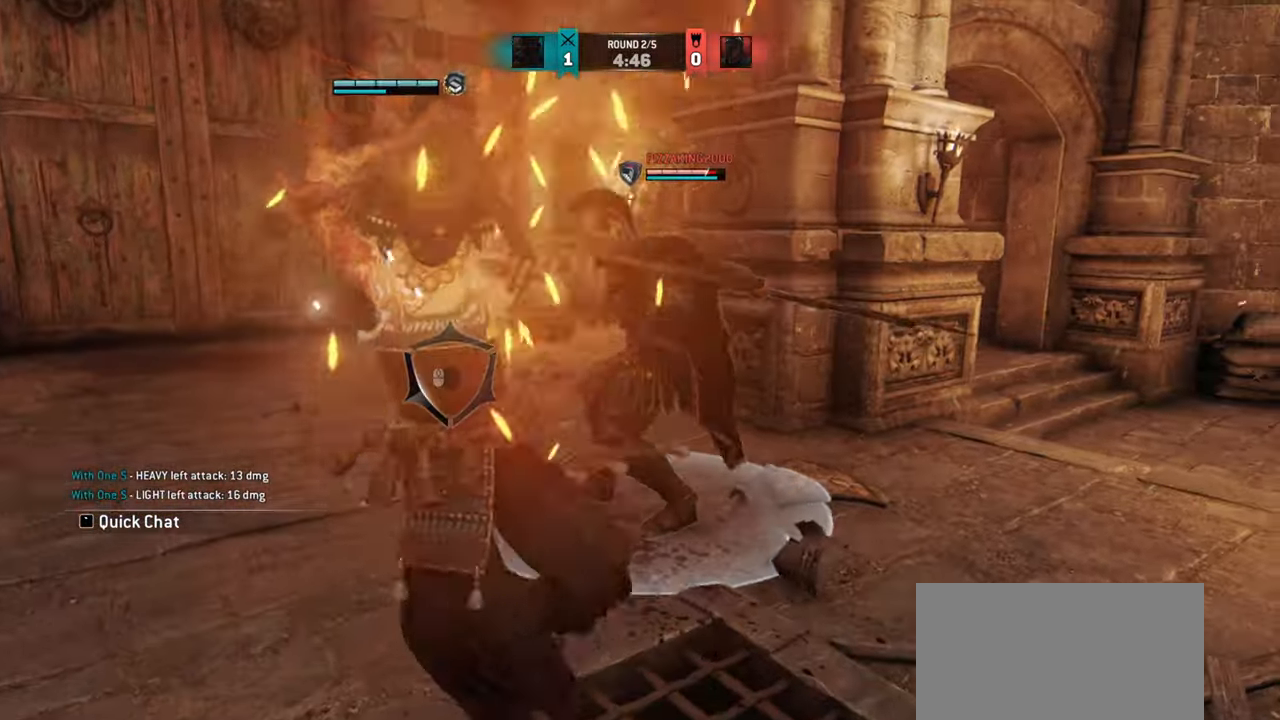
{"keys": ["e"], "mouse": [], "events": [[467, "e", "down"]]}
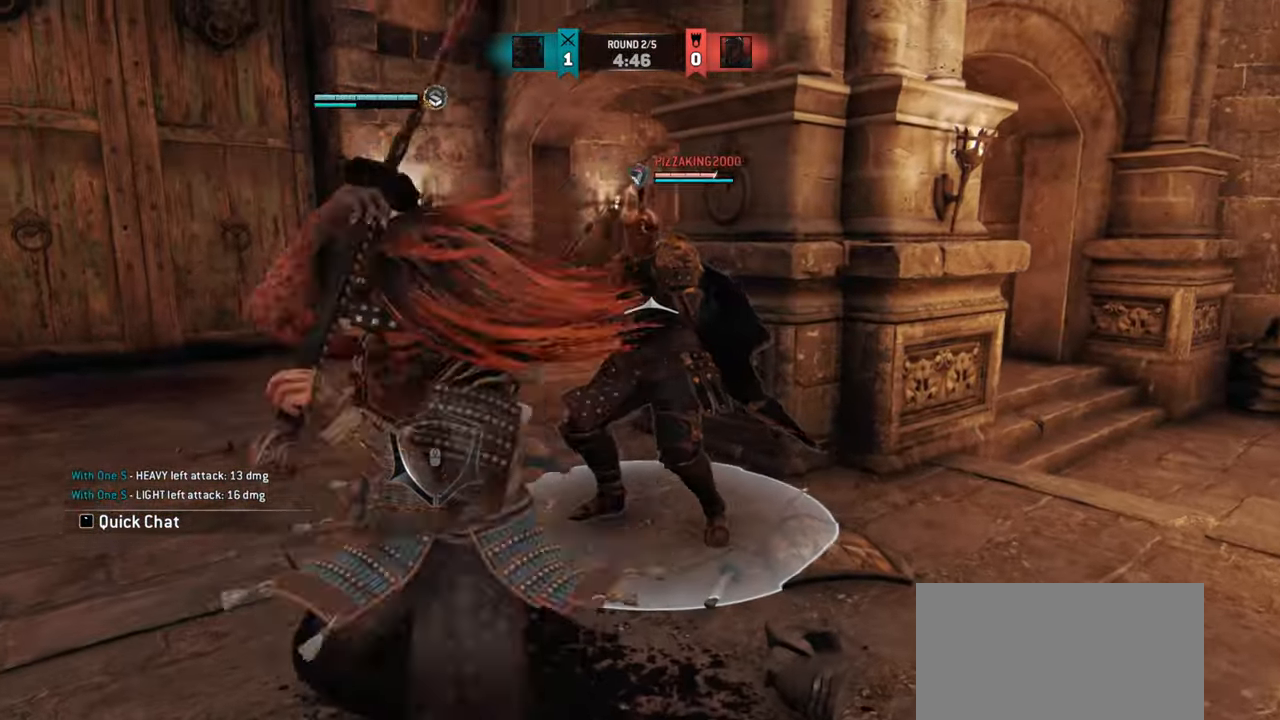
{"keys": ["a"], "mouse": [], "events": [[34, "e", "up"], [267, "a", "down"]]}
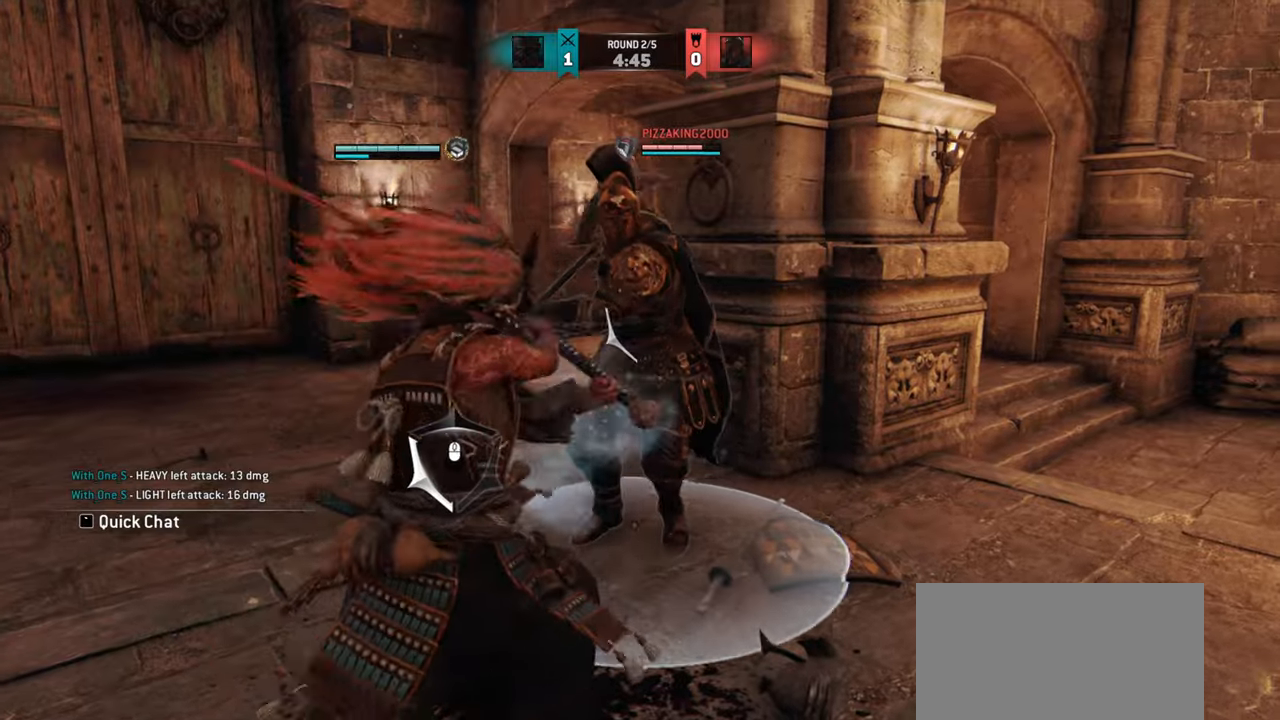
{"keys": [], "mouse": []}
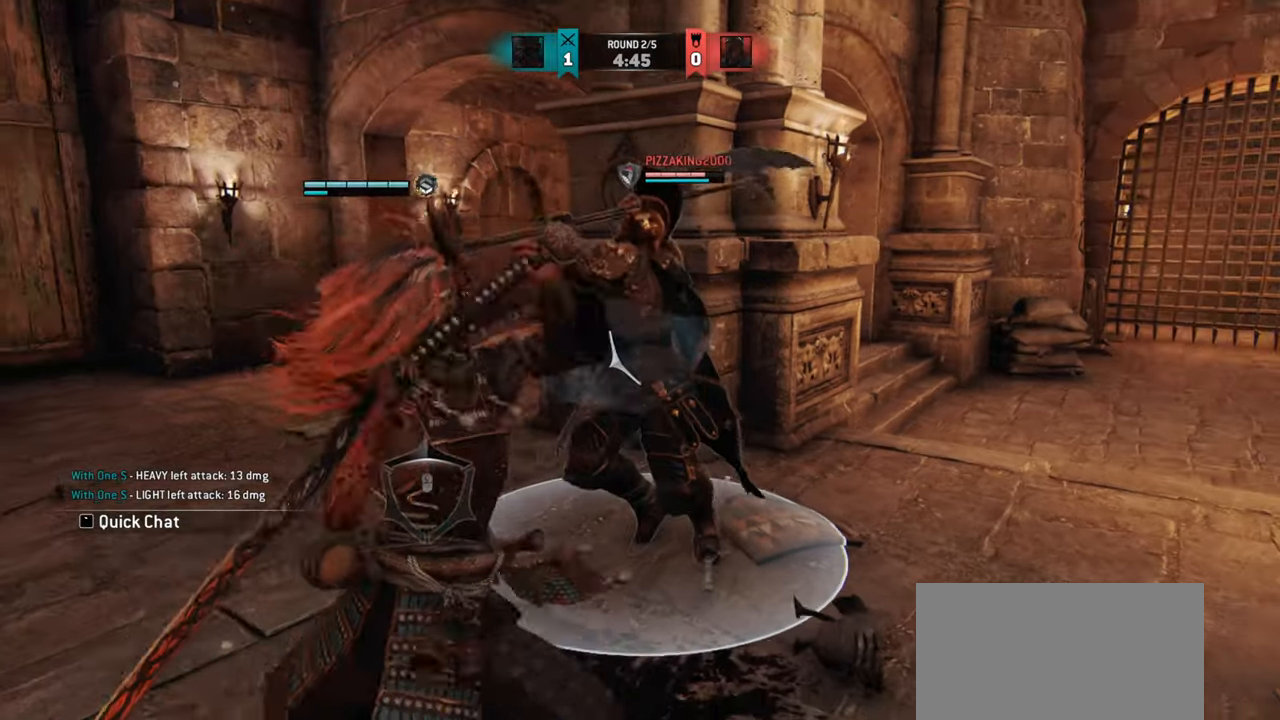
{"keys": [], "mouse": [], "events": []}
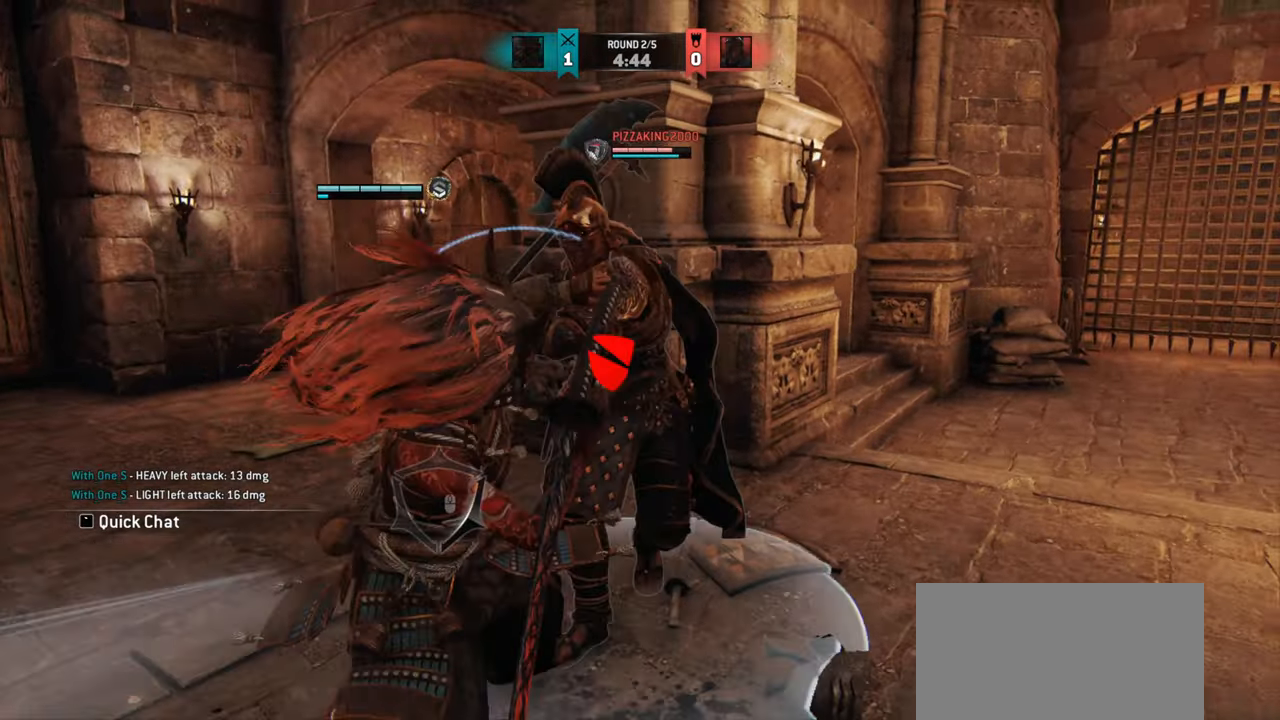
{"keys": [], "mouse": [], "events": []}
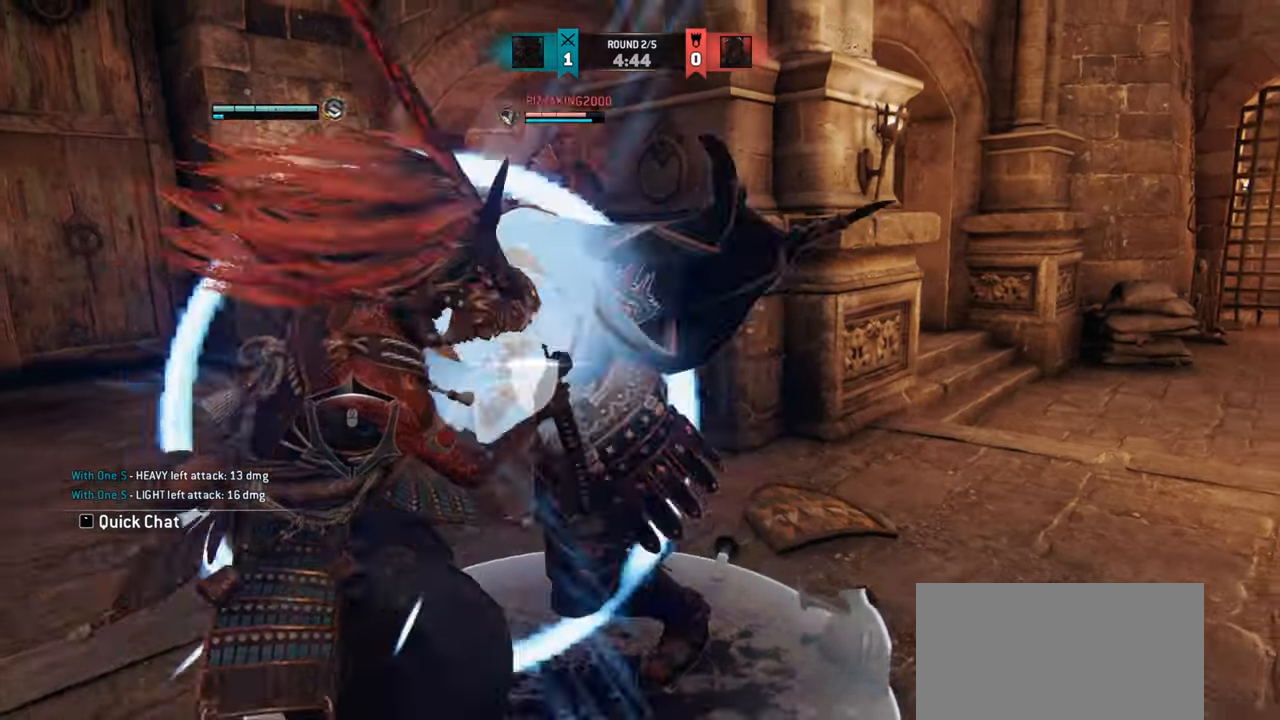
{"keys": ["d"], "mouse": [], "events": [[234, "d", "down"]]}
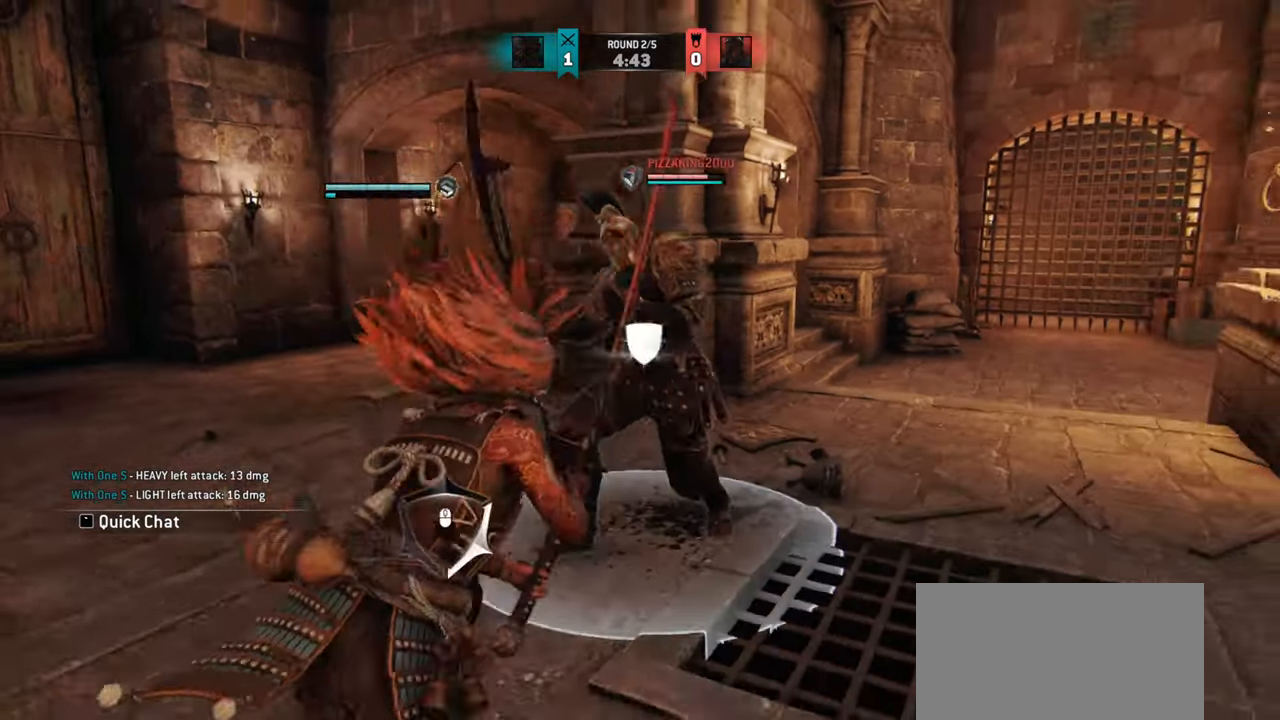
{"keys": ["d"], "mouse": [], "events": []}
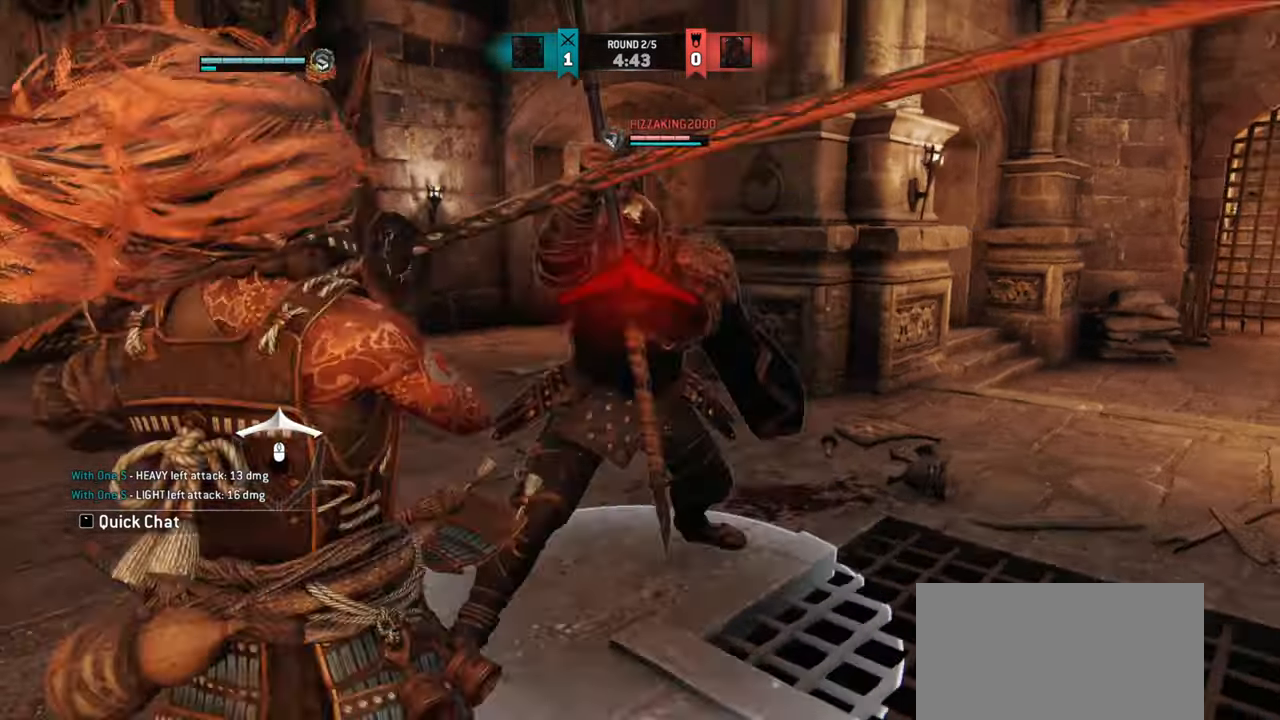
{"keys": ["d"], "mouse": [], "events": []}
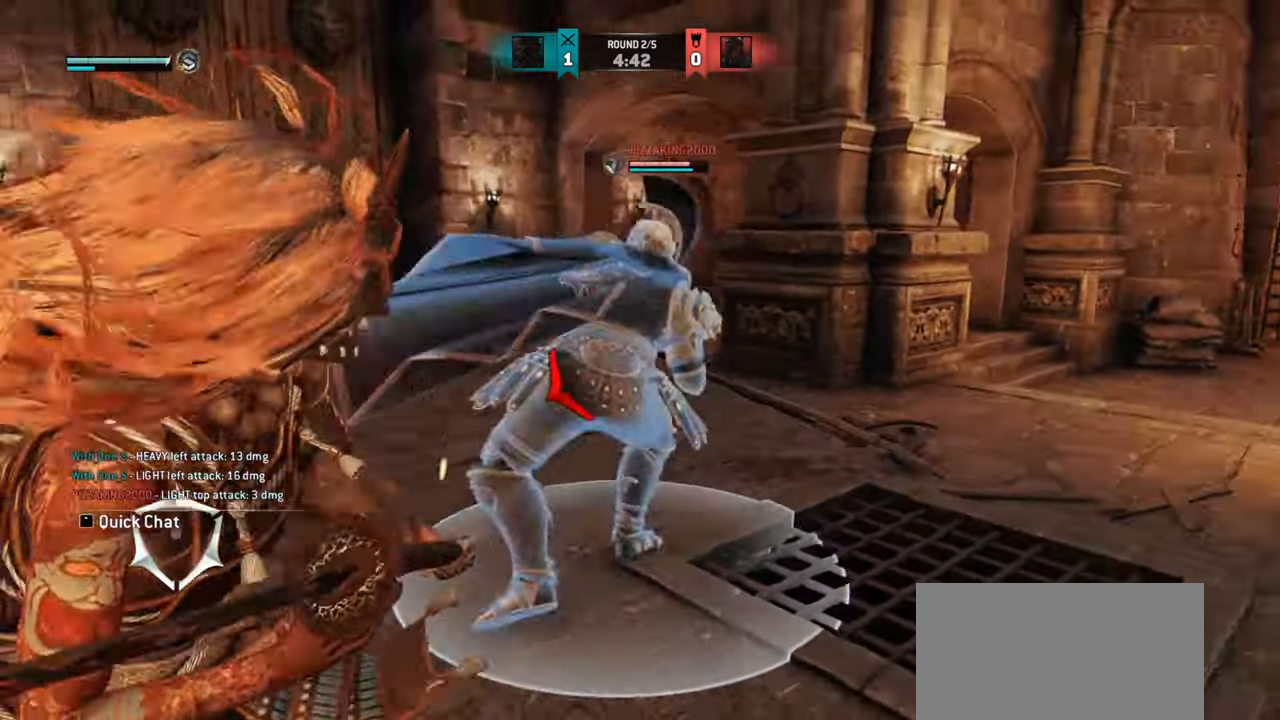
{"keys": ["d"], "mouse": [], "events": []}
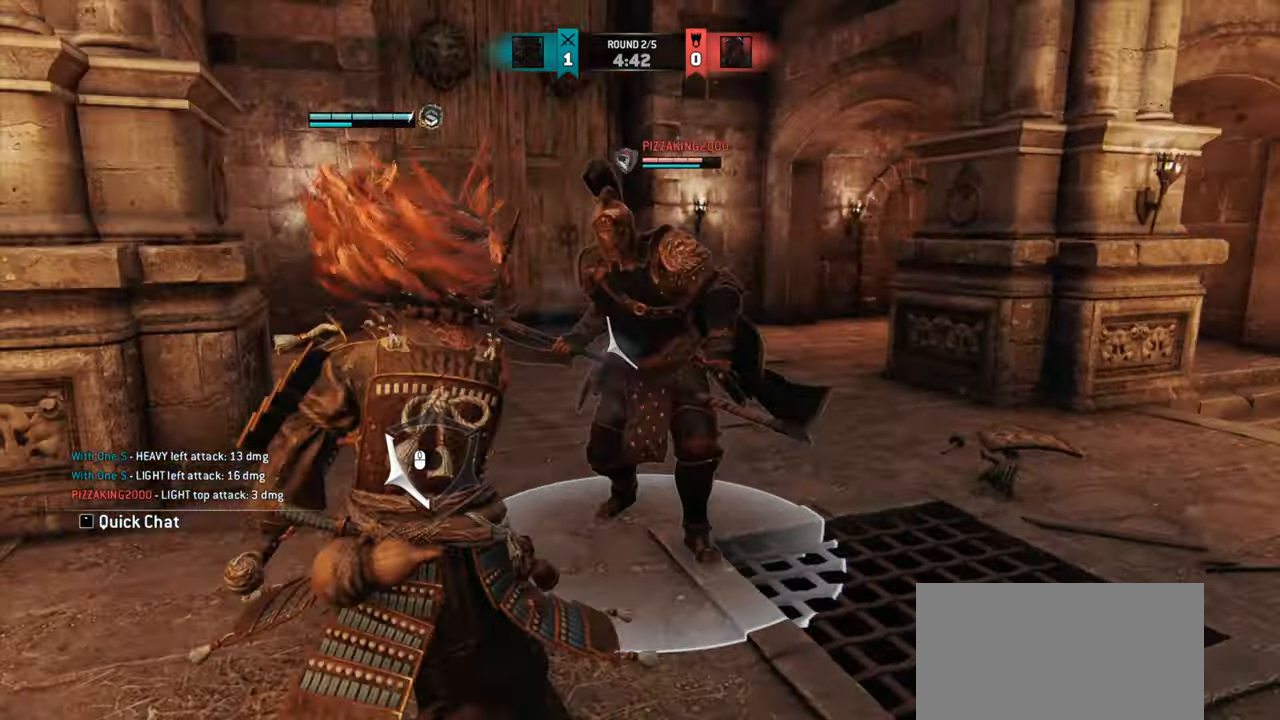
{"keys": ["d"], "mouse": [], "events": []}
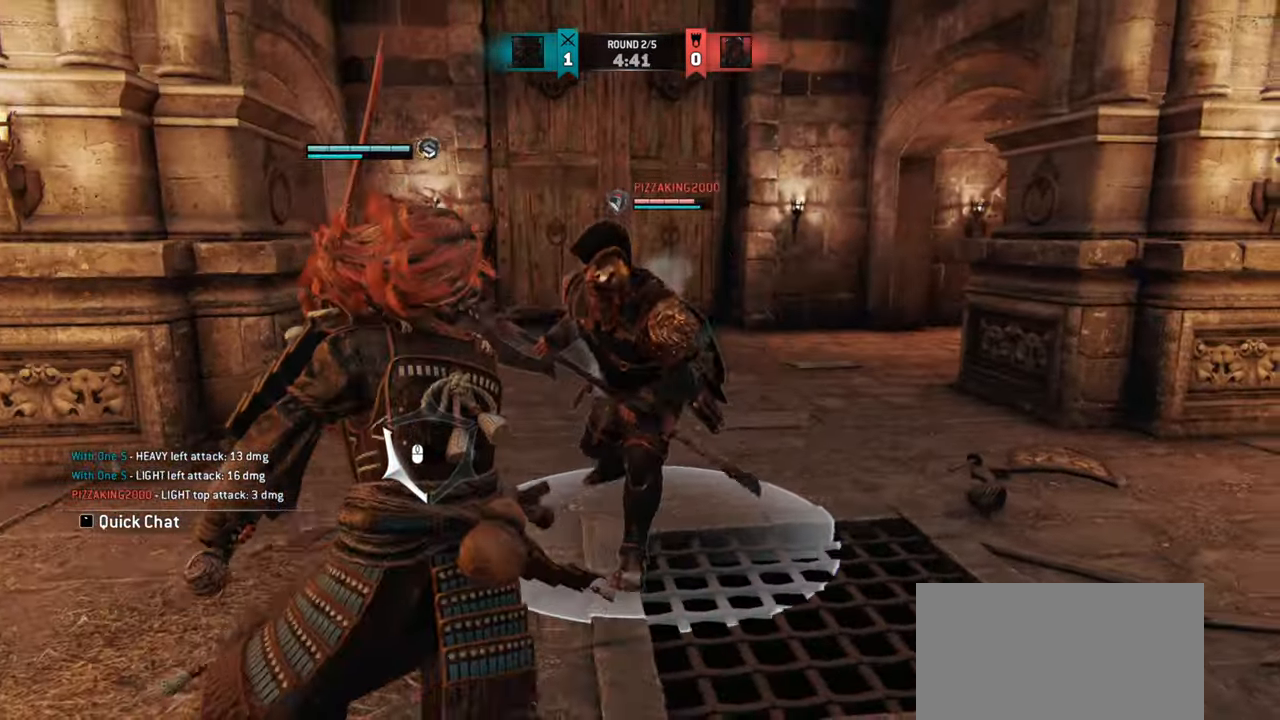
{"keys": ["d"], "mouse": [], "events": []}
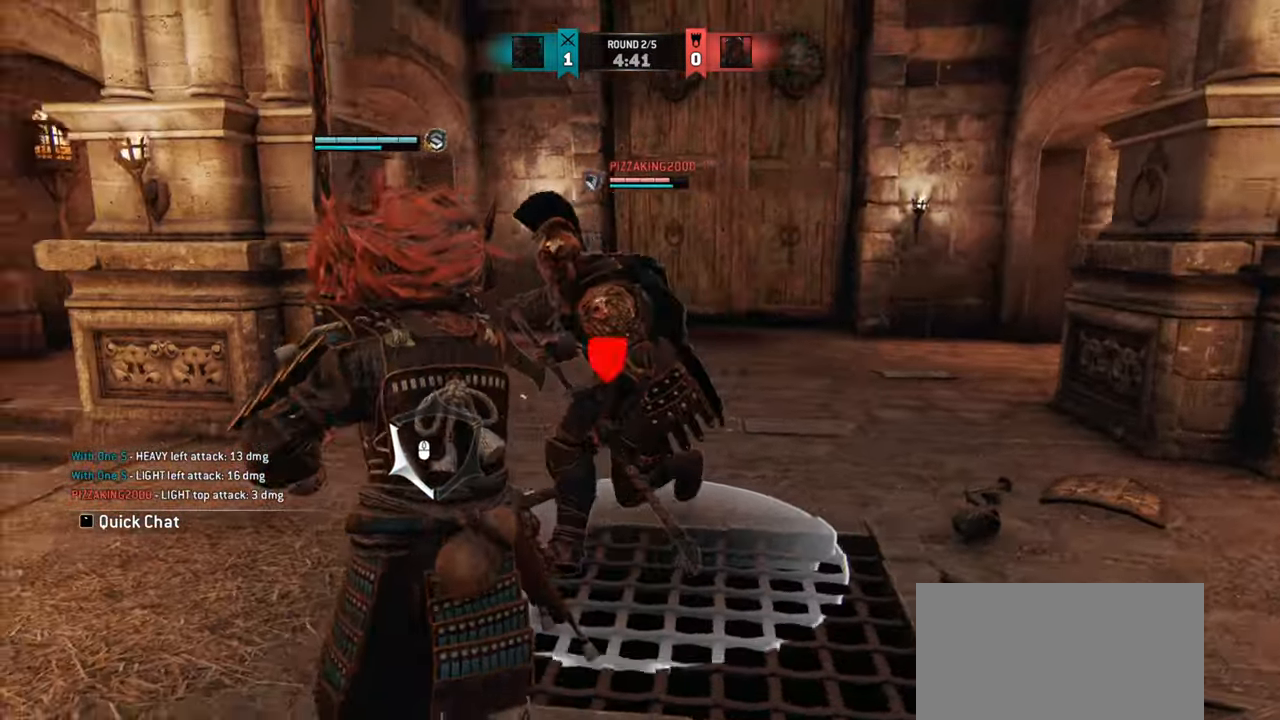
{"keys": [], "mouse": [], "events": [[400, "d", "up"]]}
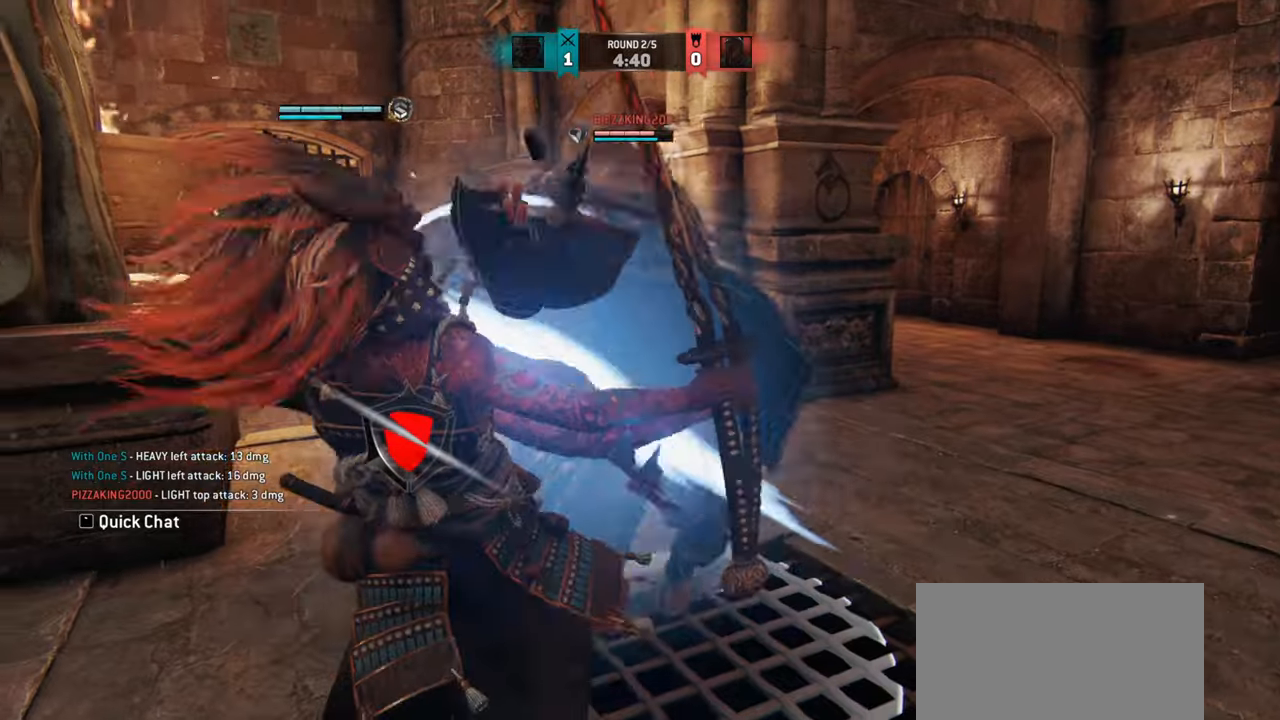
{"keys": [], "mouse": [], "events": []}
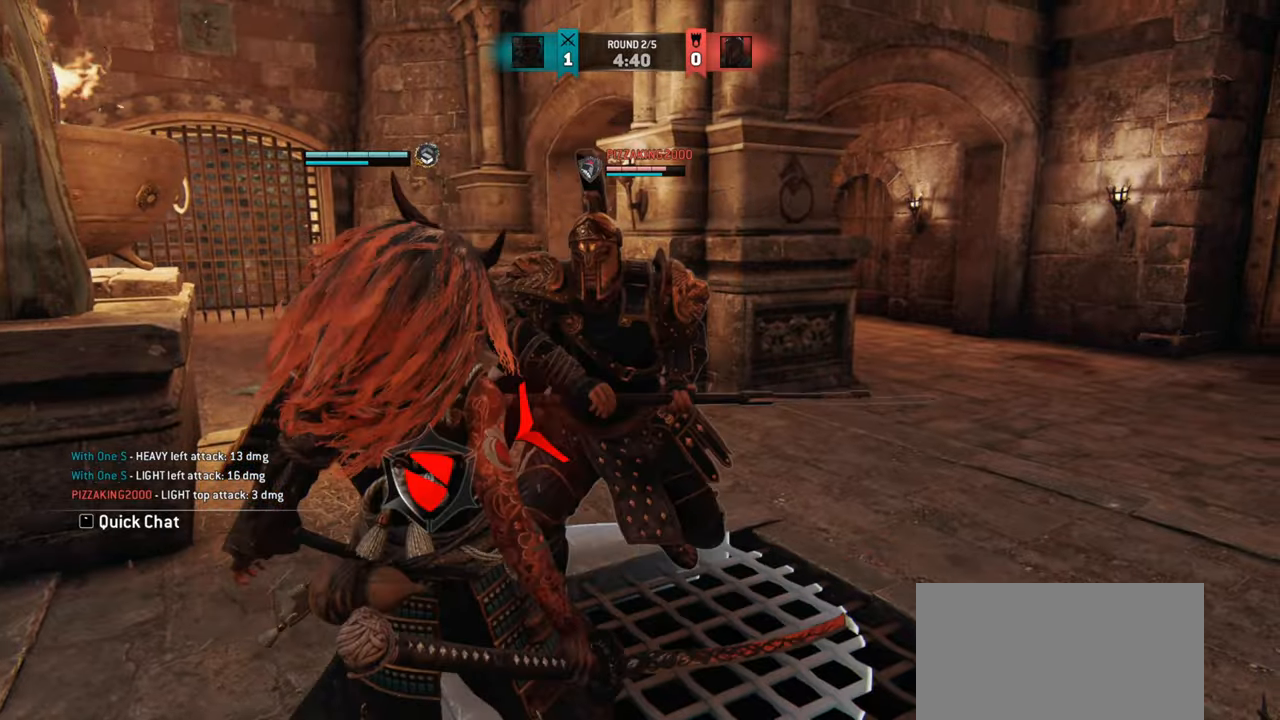
{"keys": [], "mouse": [], "events": [[150, "d", "down"], [483, "d", "up"]]}